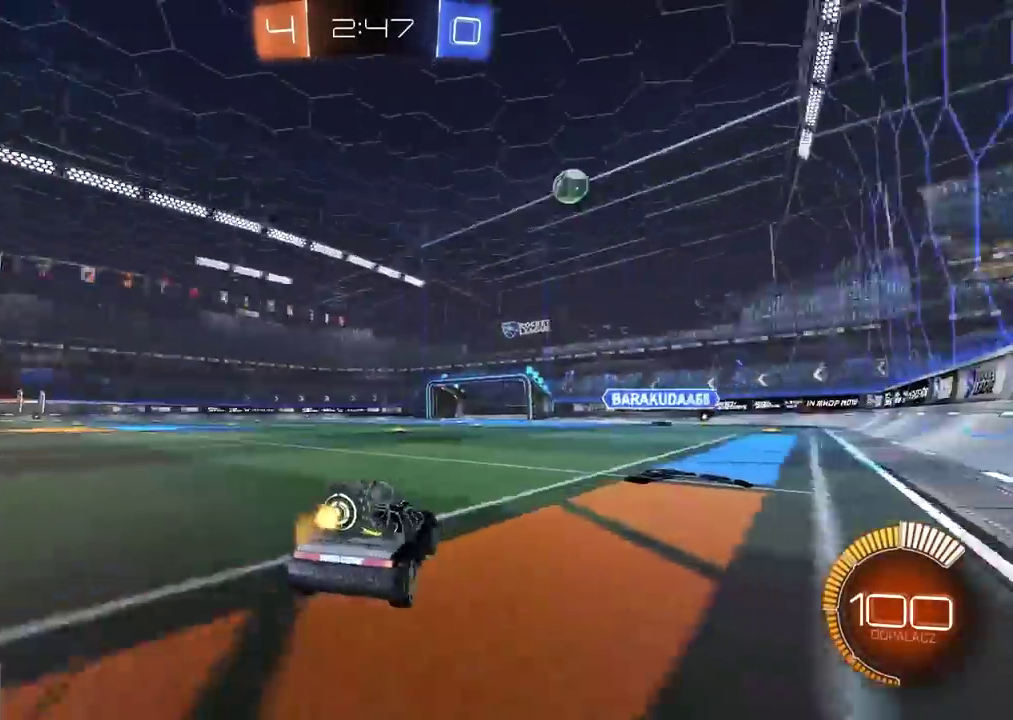
Gameplay with a controller (PlayStation layout); each line is a JSON object with the inputs held at the frame after it. "events" lists button and stick changes between this image and that frame as [ms after this image, input, new state], when the widget could be followed in between. Not read: L1.
{"buttons": ["R2"], "left_stick": "center", "right_stick": "center", "events": []}
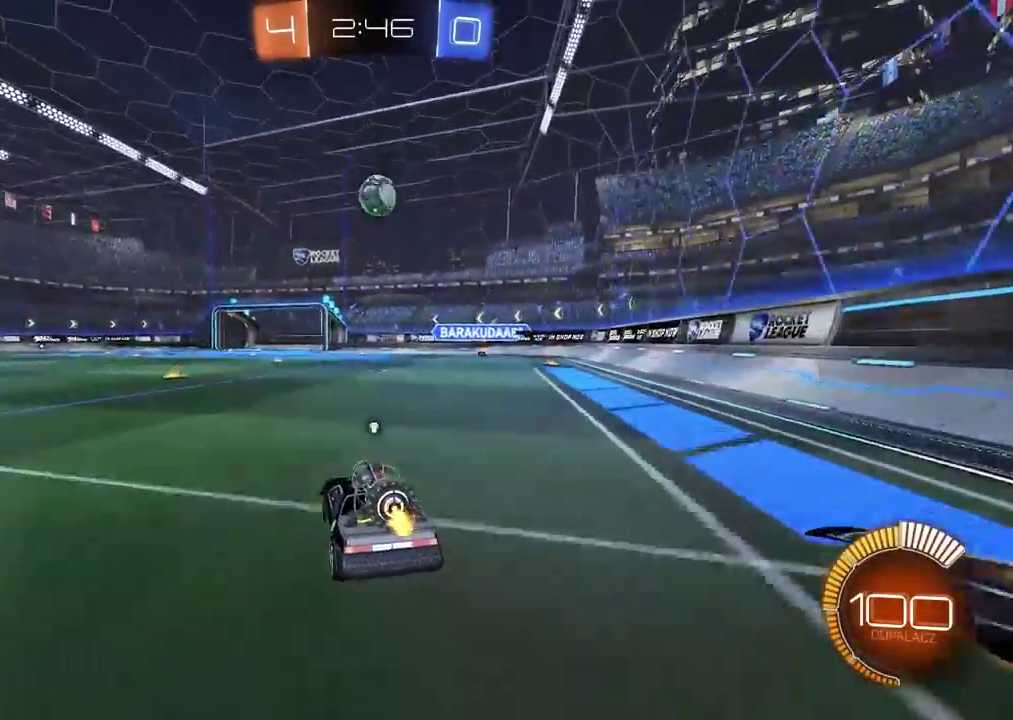
{"buttons": ["R2"], "left_stick": "center", "right_stick": "center", "events": [[17, "TRIANGLE", "down"], [100, "TRIANGLE", "up"], [300, "CIRCLE", "down"], [333, "CROSS", "down"], [333, "R2", "up"], [350, "CIRCLE", "up"], [350, "left_stick", "down"], [467, "CROSS", "up"], [500, "R2", "down"], [500, "left_stick", "center"]]}
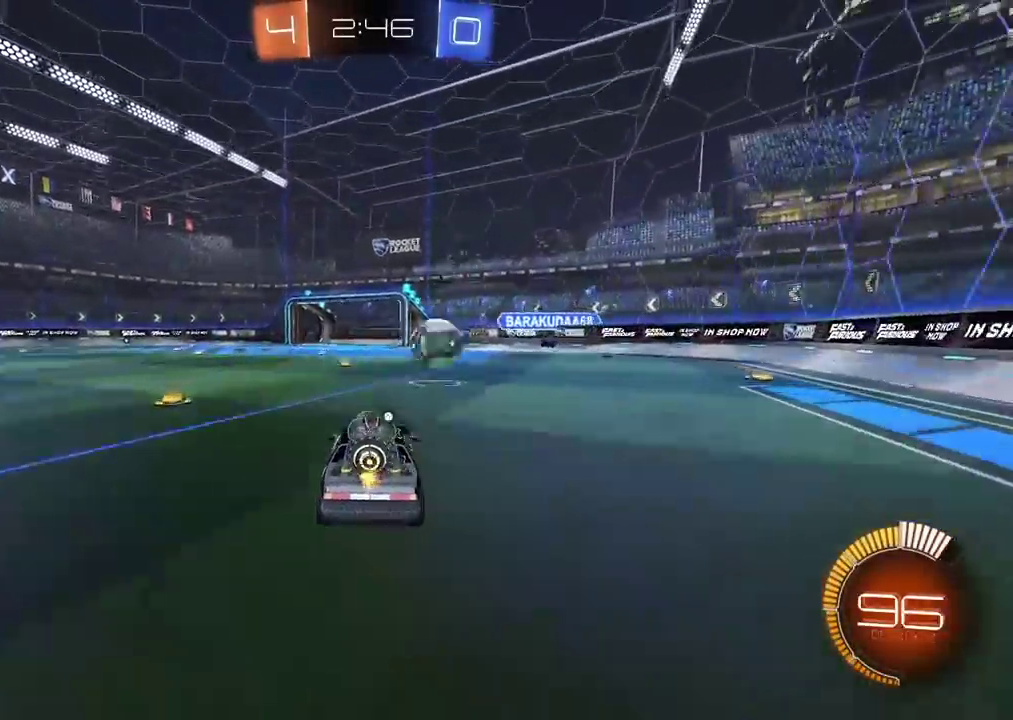
{"buttons": ["CROSS", "CIRCLE", "L2", "R2"], "left_stick": "down-left", "right_stick": "center", "events": [[33, "CIRCLE", "down"], [67, "CROSS", "down"], [117, "left_stick", "down"], [283, "L2", "down"], [433, "left_stick", "down-left"]]}
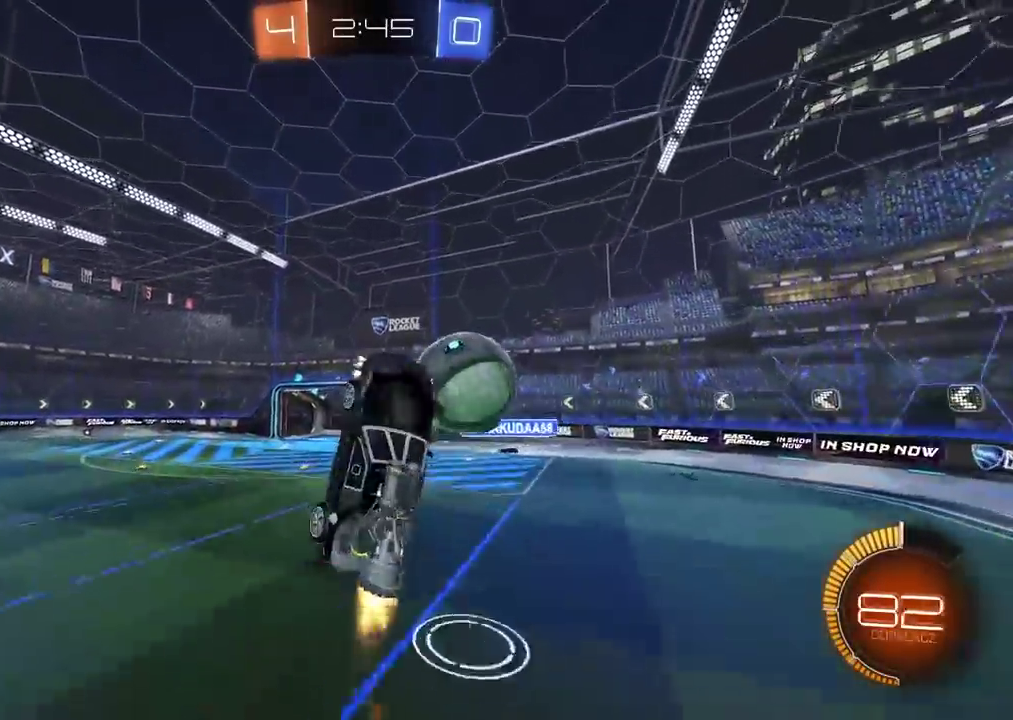
{"buttons": ["CROSS", "CIRCLE", "TRIANGLE", "L2", "R2"], "left_stick": "center", "right_stick": "center", "events": [[250, "left_stick", "center"], [433, "TRIANGLE", "down"]]}
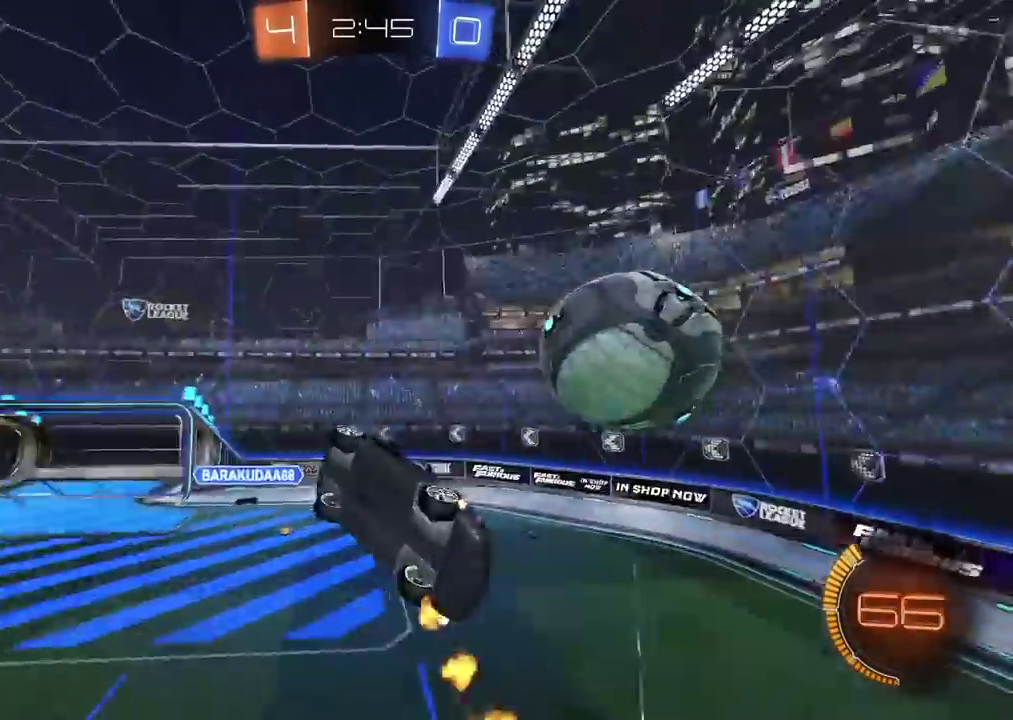
{"buttons": ["CROSS", "CIRCLE", "R2"], "left_stick": "center", "right_stick": "center", "events": [[100, "left_stick", "down-left"], [200, "left_stick", "down"], [217, "TRIANGLE", "up"], [233, "L2", "up"], [317, "left_stick", "center"], [383, "left_stick", "down-right"], [450, "left_stick", "center"]]}
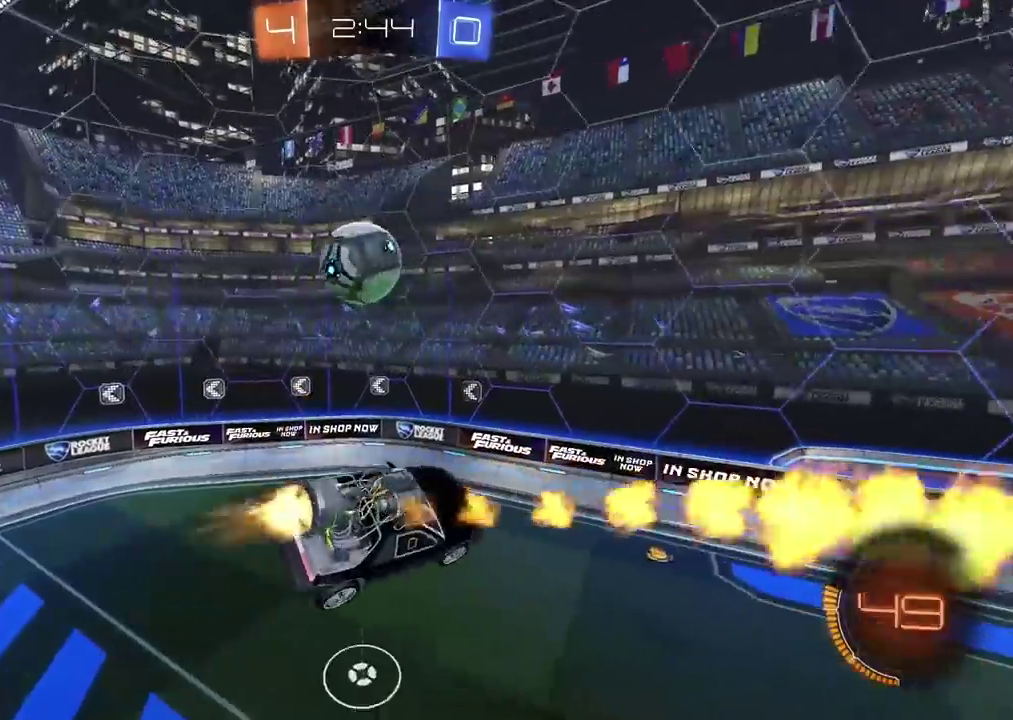
{"buttons": ["R2"], "left_stick": "center", "right_stick": "center", "events": [[17, "left_stick", "up-left"], [167, "left_stick", "down-right"], [267, "CROSS", "up"], [267, "left_stick", "center"], [350, "CIRCLE", "up"]]}
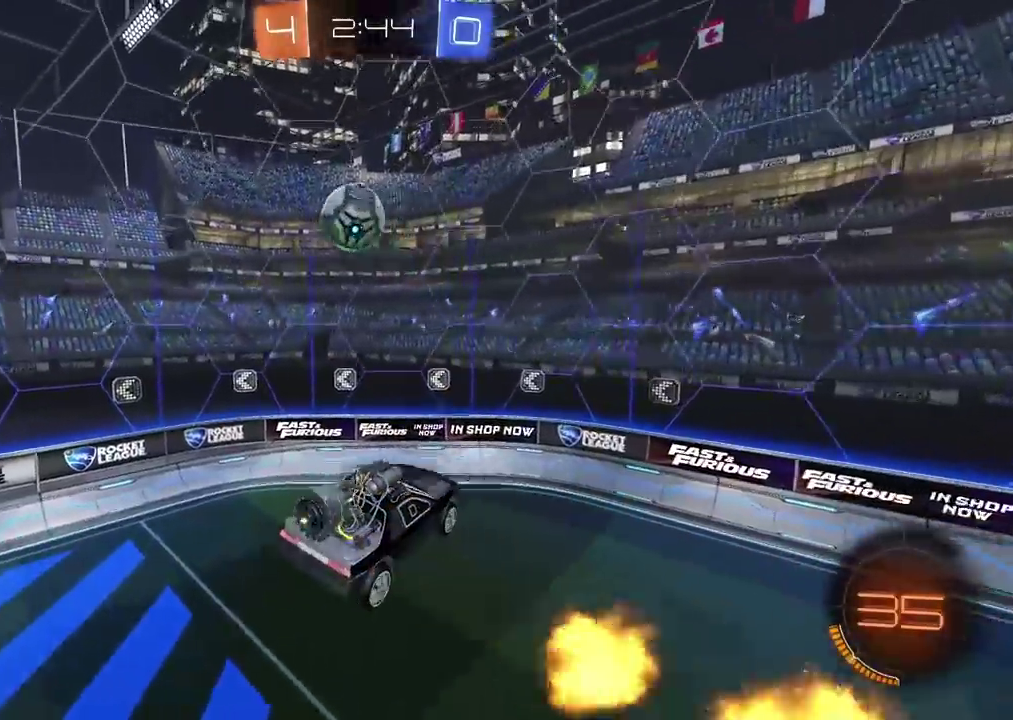
{"buttons": ["R2"], "left_stick": "down-left", "right_stick": "center"}
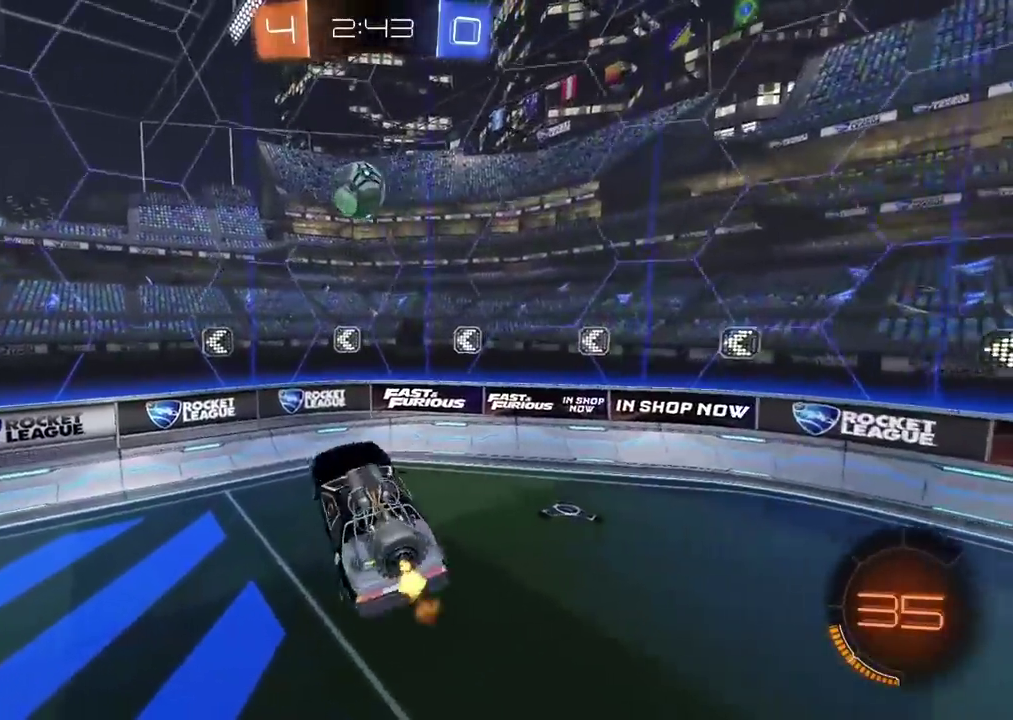
{"buttons": ["R2"], "left_stick": "center", "right_stick": "center"}
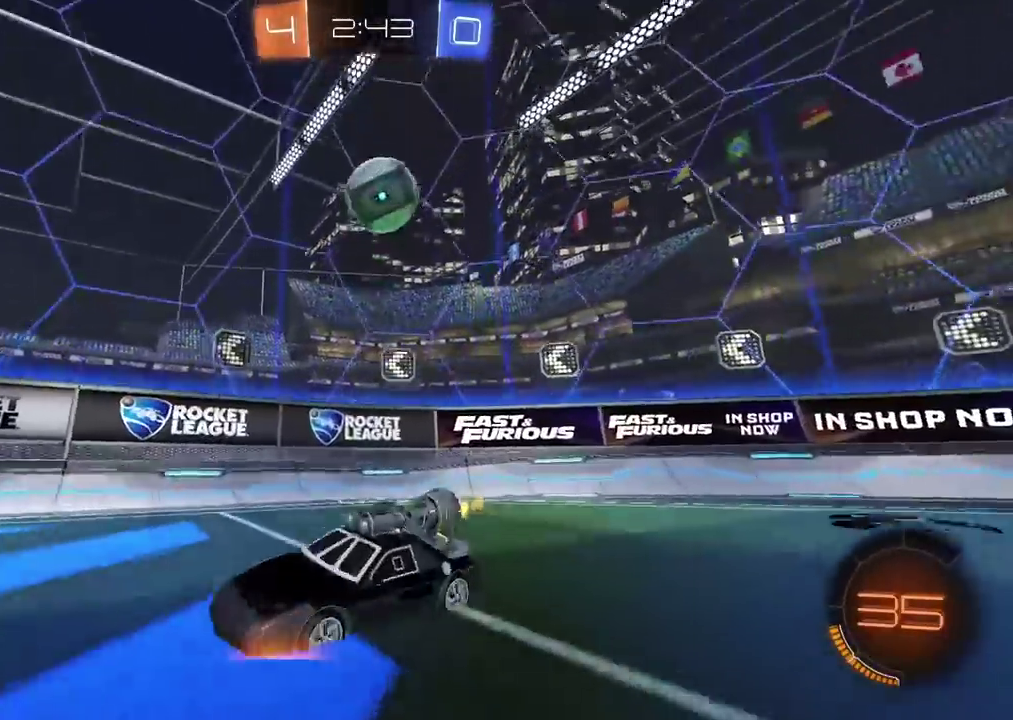
{"buttons": ["R2"], "left_stick": "left", "right_stick": "center", "events": [[417, "left_stick", "left"]]}
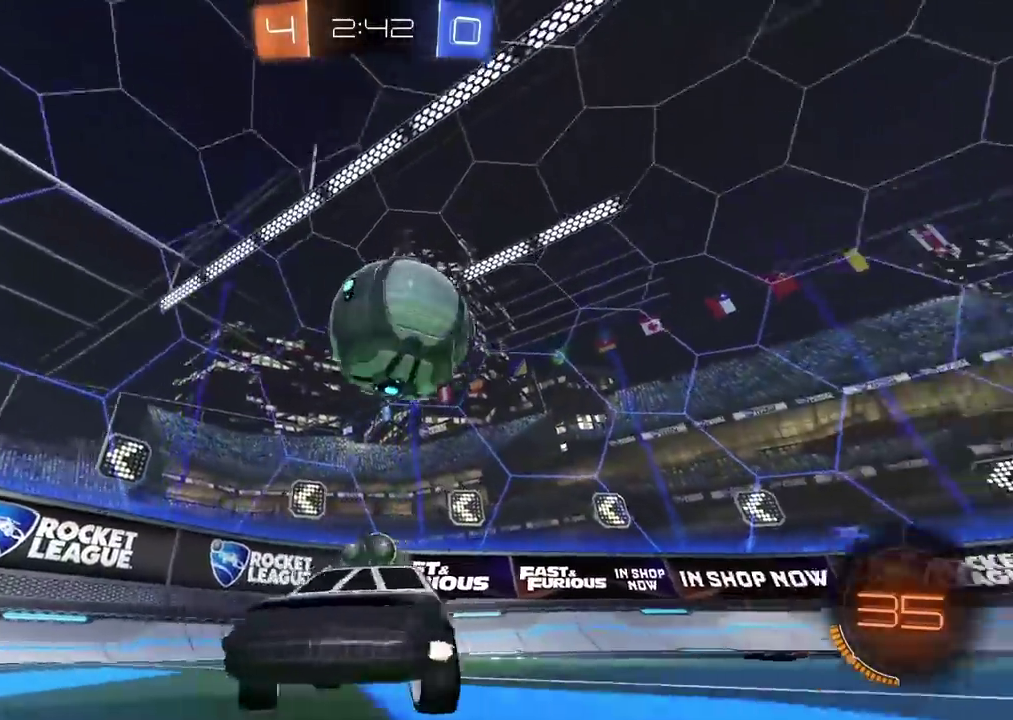
{"buttons": ["R2"], "left_stick": "center", "right_stick": "center", "events": [[150, "left_stick", "center"]]}
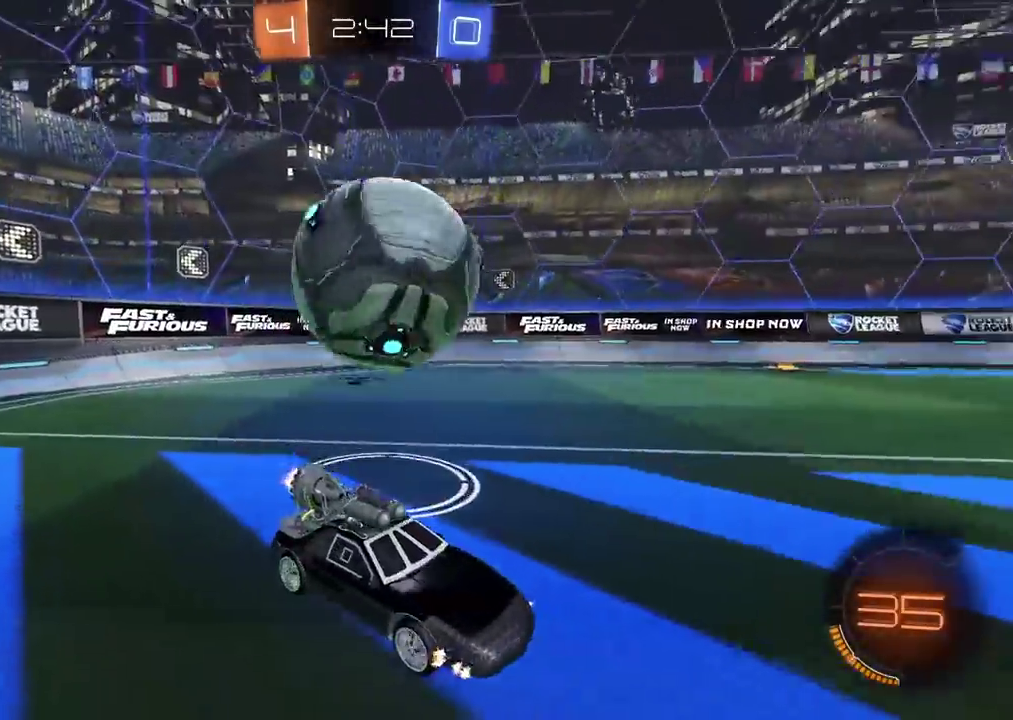
{"buttons": ["R2"], "left_stick": "left", "right_stick": "center", "events": [[33, "left_stick", "right"], [250, "left_stick", "left"], [267, "TRIANGLE", "down"], [367, "TRIANGLE", "up"]]}
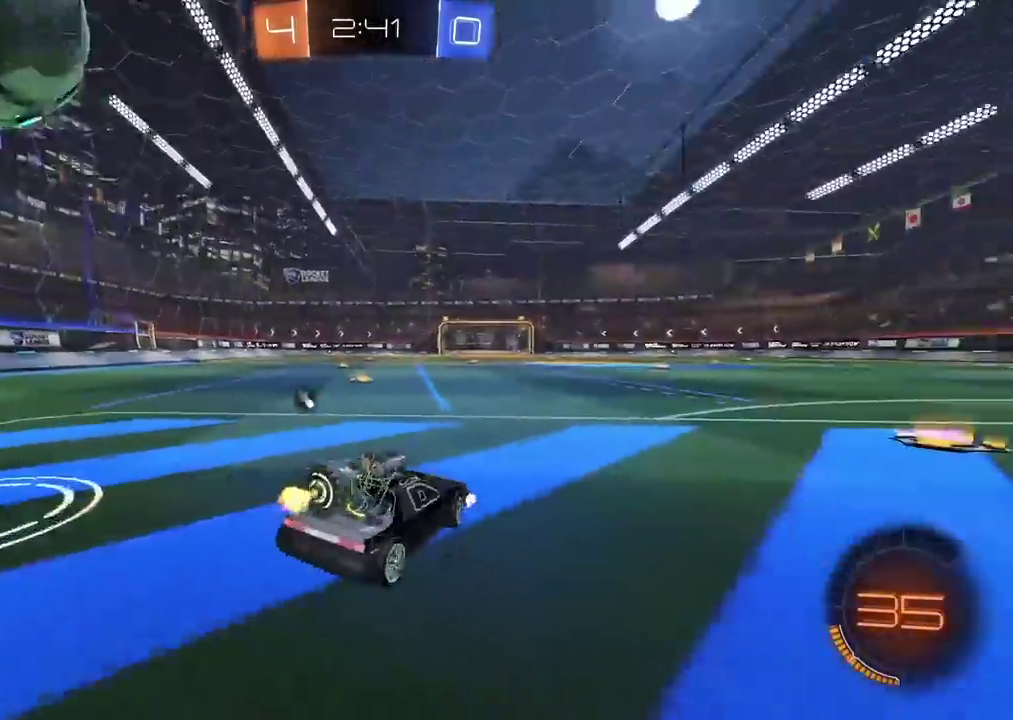
{"buttons": ["CIRCLE", "R2"], "left_stick": "center", "right_stick": "center", "events": [[167, "CIRCLE", "down"], [183, "left_stick", "center"], [317, "left_stick", "left"], [400, "left_stick", "center"]]}
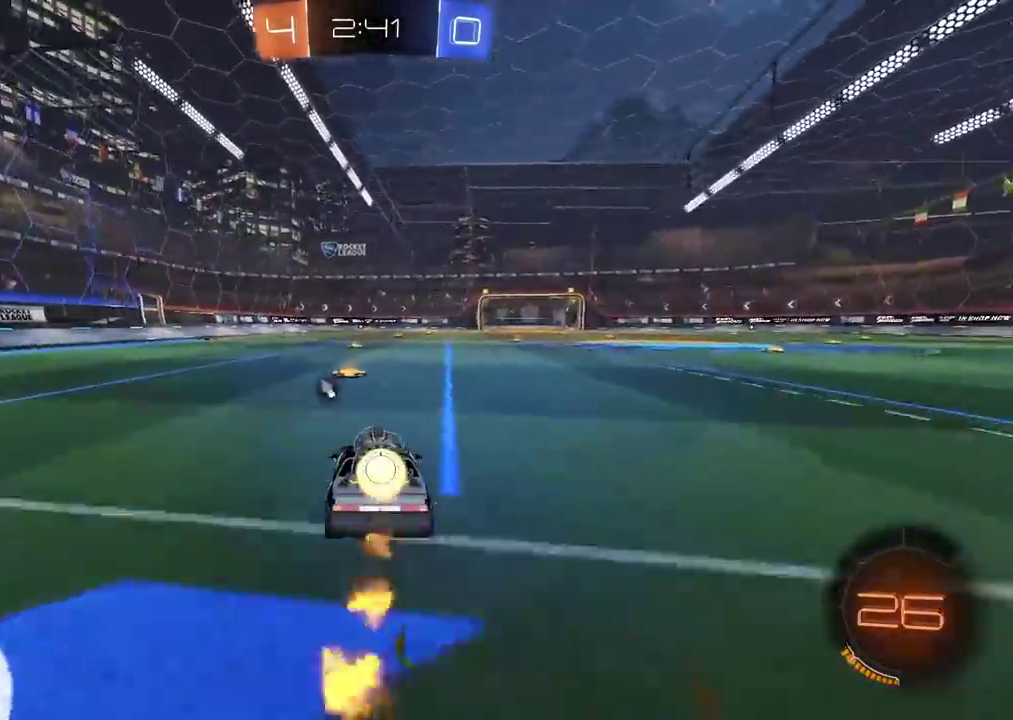
{"buttons": ["R2"], "left_stick": "center", "right_stick": "center", "events": [[50, "left_stick", "up"], [83, "CROSS", "down"], [150, "CROSS", "up"], [283, "CROSS", "down"], [433, "CROSS", "up"], [467, "CIRCLE", "up"], [467, "left_stick", "center"]]}
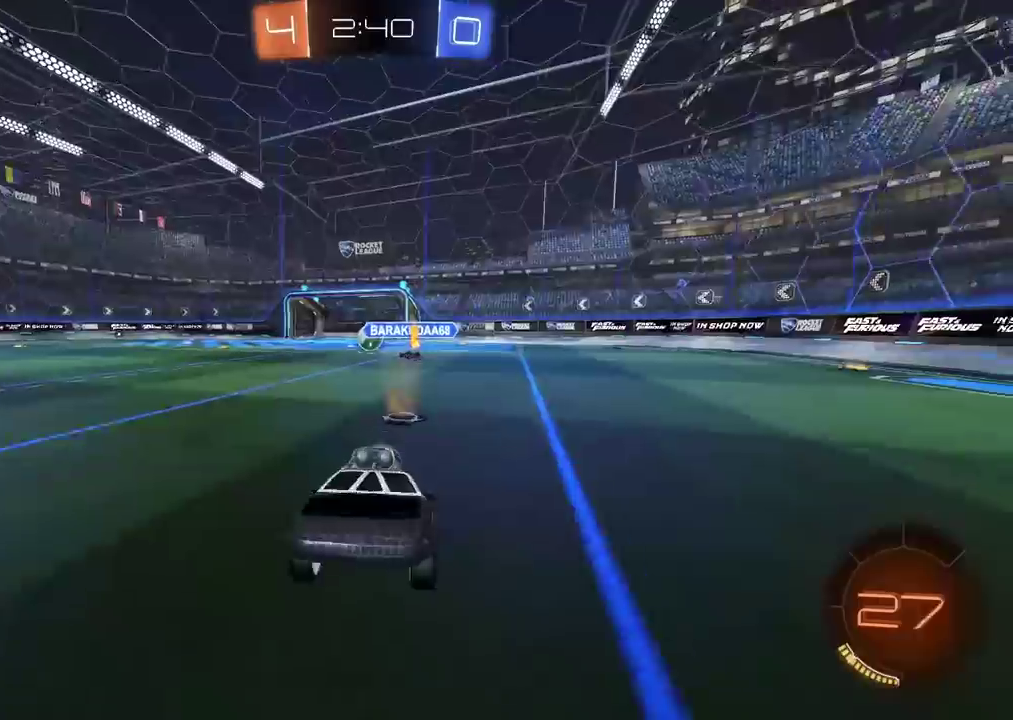
{"buttons": ["R2"], "left_stick": "right", "right_stick": "center", "events": [[183, "left_stick", "right"]]}
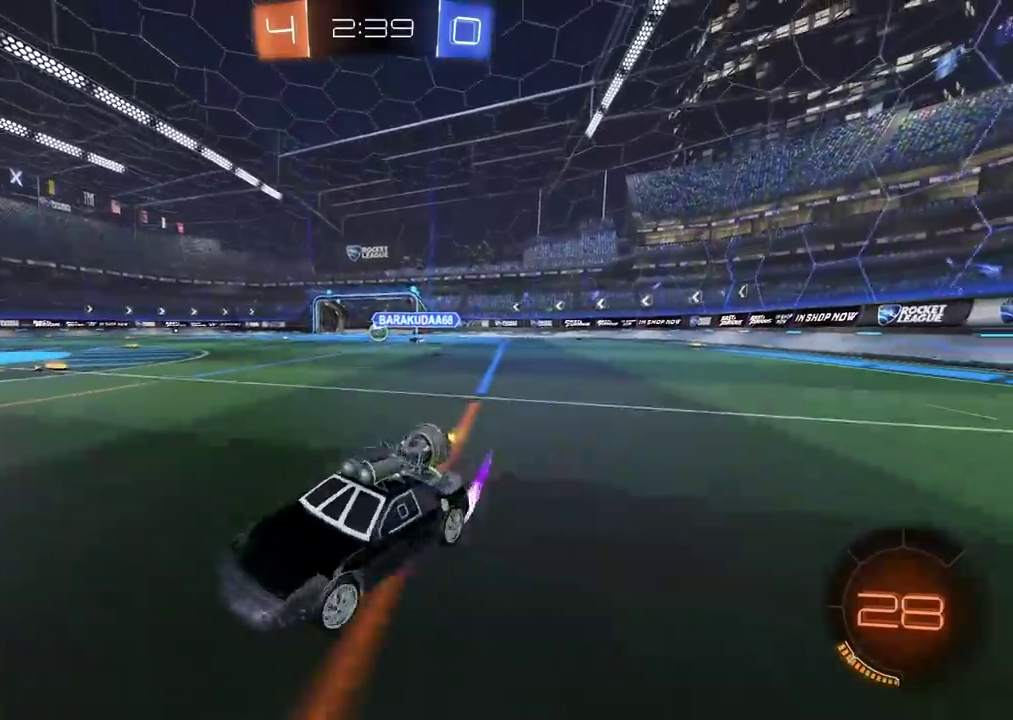
{"buttons": ["R2"], "left_stick": "right", "right_stick": "center", "events": []}
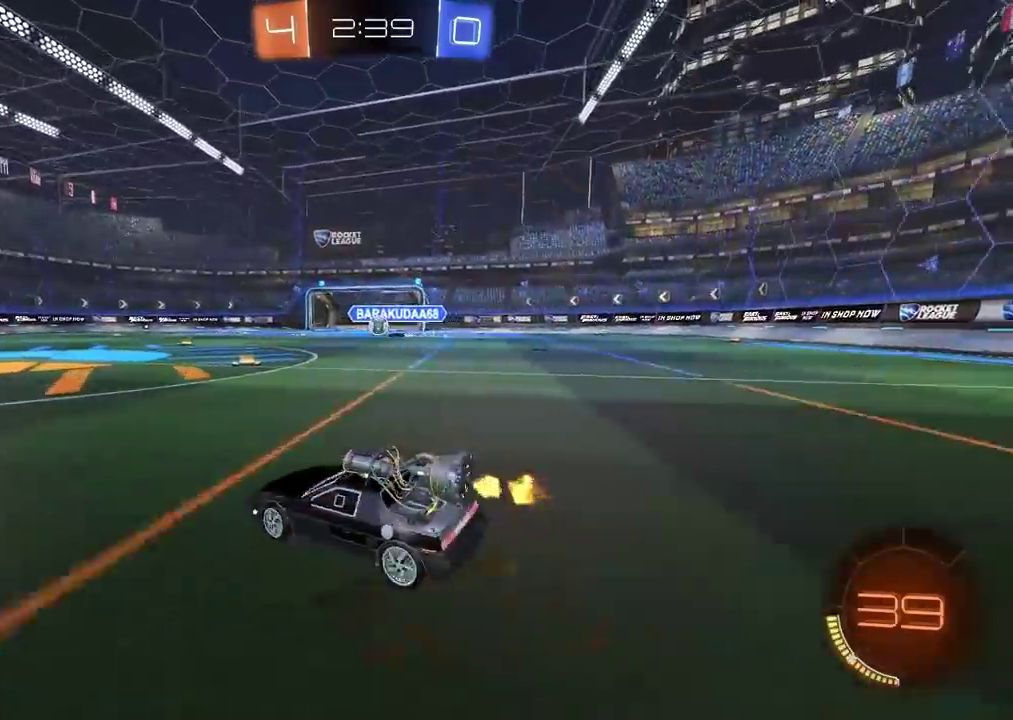
{"buttons": ["R2"], "left_stick": "center", "right_stick": "center", "events": [[167, "left_stick", "center"]]}
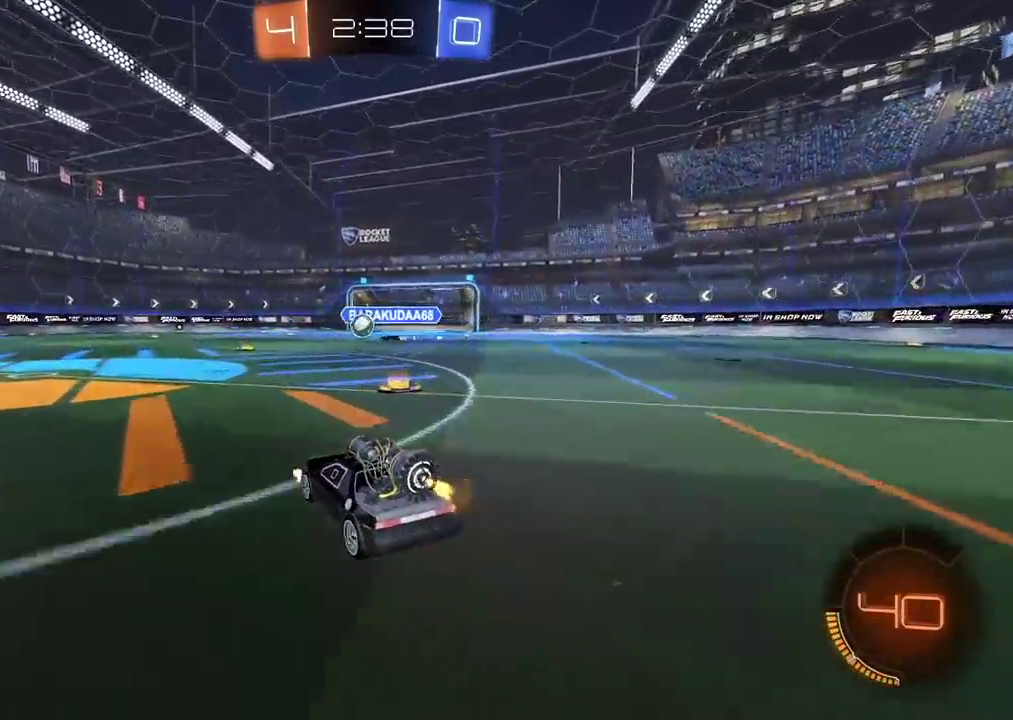
{"buttons": ["CIRCLE", "R2"], "left_stick": "center", "right_stick": "center", "events": [[83, "CIRCLE", "down"], [83, "left_stick", "left"], [383, "left_stick", "center"]]}
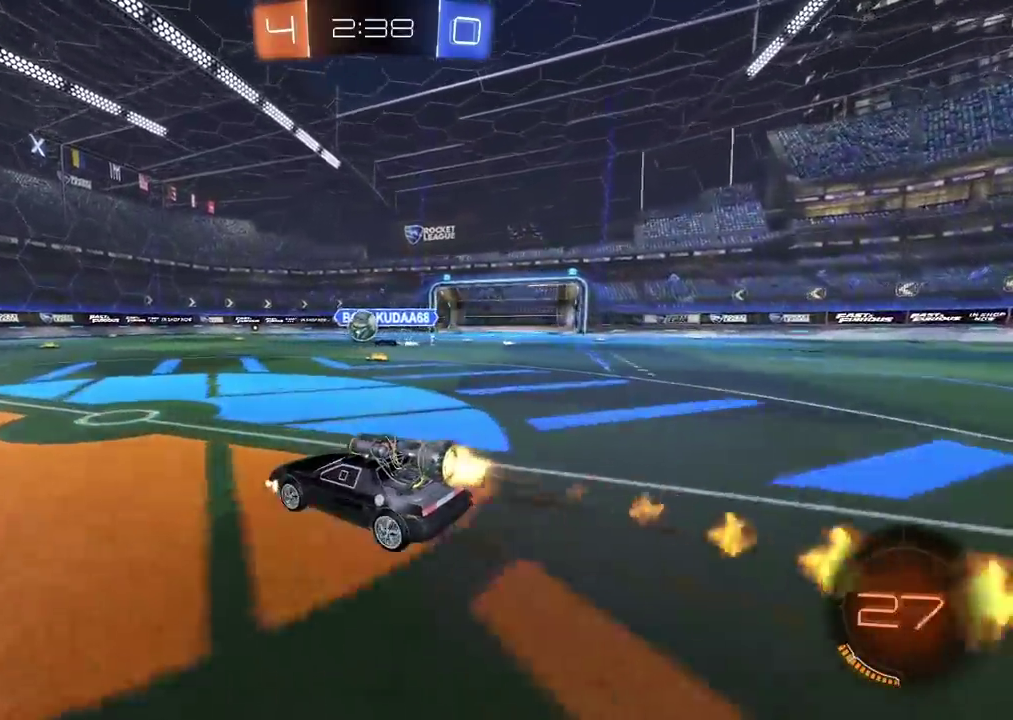
{"buttons": ["R2"], "left_stick": "center", "right_stick": "center", "events": [[133, "left_stick", "left"], [183, "left_stick", "center"], [250, "CIRCLE", "up"]]}
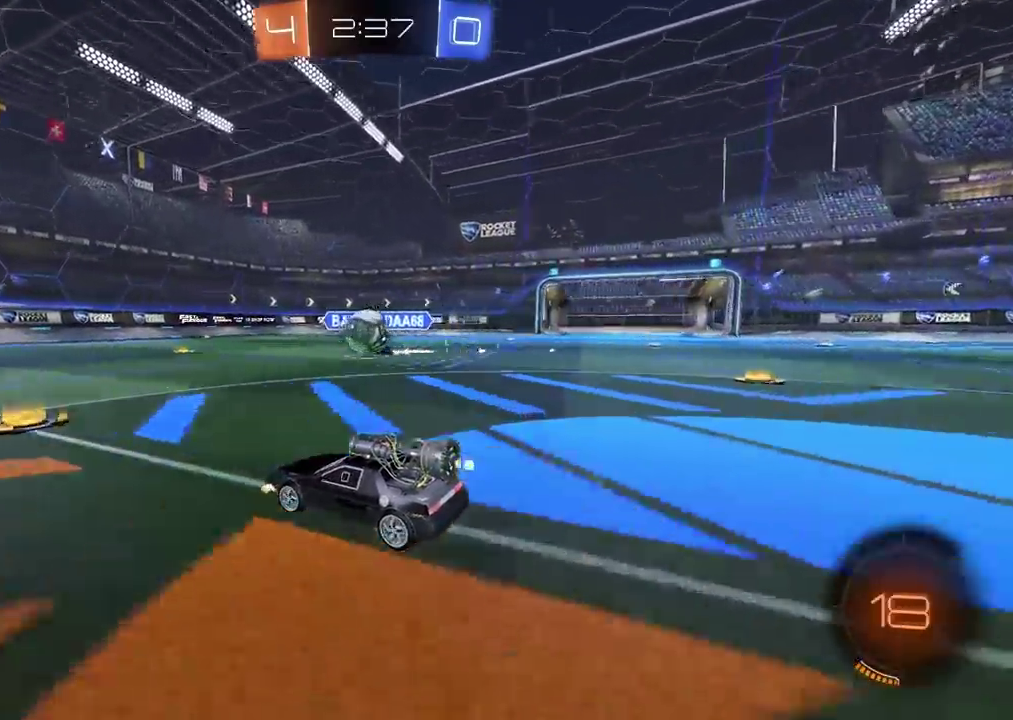
{"buttons": ["R2"], "left_stick": "center", "right_stick": "center", "events": [[33, "CIRCLE", "down"], [233, "left_stick", "right"], [333, "left_stick", "center"], [417, "CIRCLE", "up"]]}
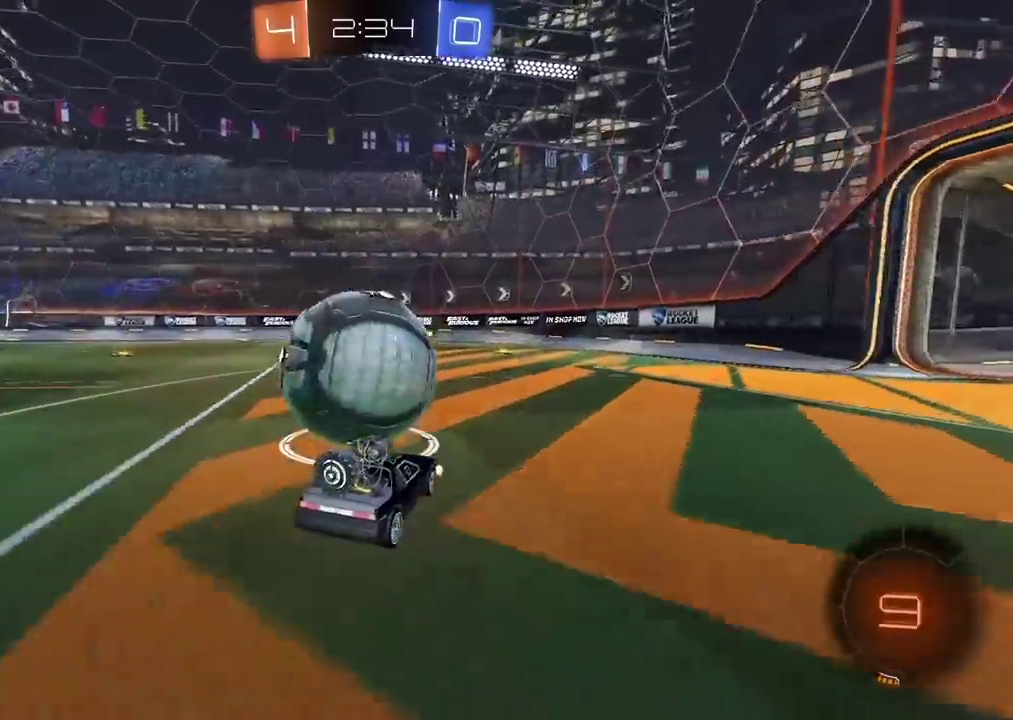
{"buttons": ["R2"], "left_stick": "left", "right_stick": "center", "events": [[333, "left_stick", "left"]]}
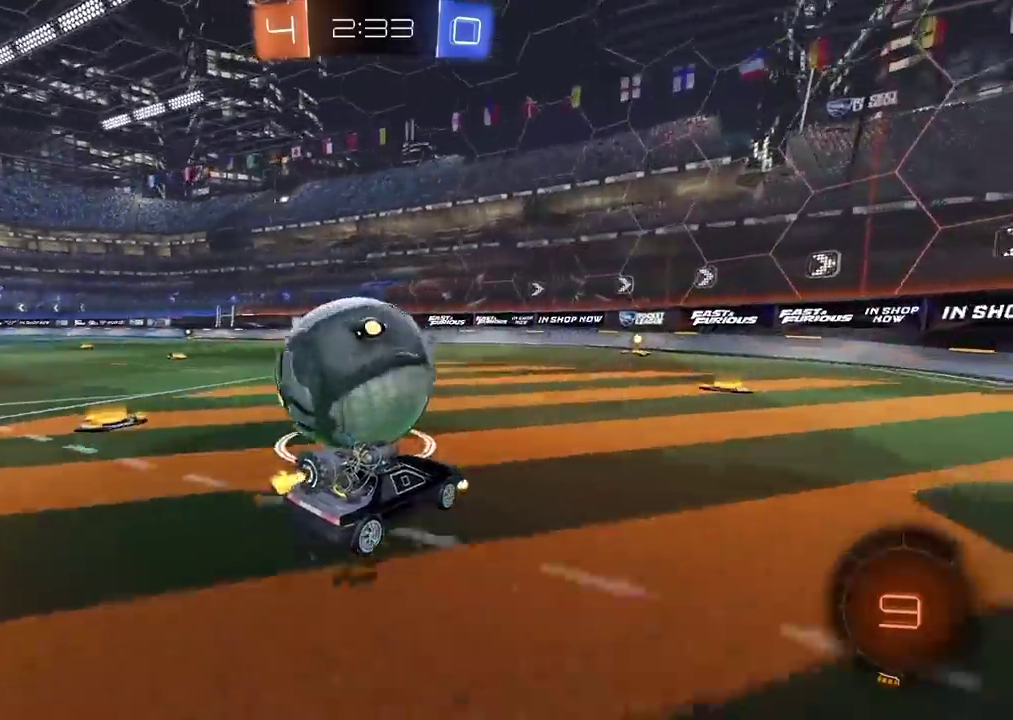
{"buttons": ["R2"], "left_stick": "left", "right_stick": "center", "events": [[17, "left_stick", "center"], [233, "CIRCLE", "down"], [400, "left_stick", "left"], [467, "CIRCLE", "up"]]}